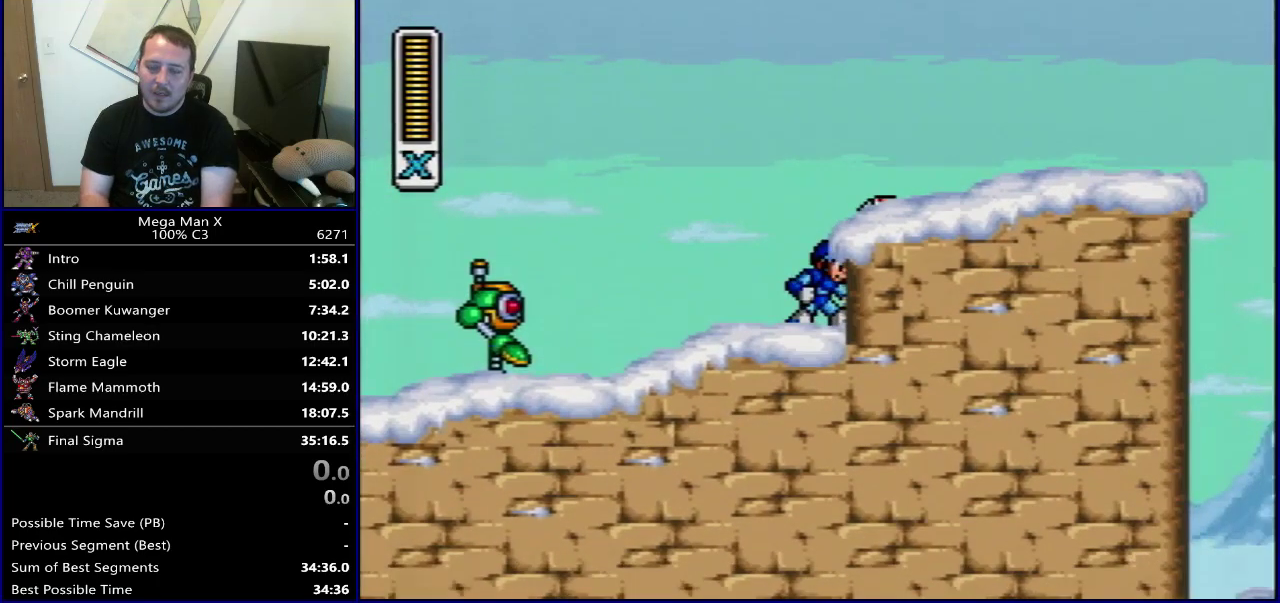
Gameplay with a controller (Nintendo layout); each line is a JSON object with the inputs held at the frame after it (dt_ms = milliseconds from this image to that frame). "events" lists button and stick changes between this image and that frame as [ms after this image, input, new state], when the widget could be followed in between. Not read: L3 R3.
{"dt_ms": 500, "buttons": ["Y"], "events": [[67, "Y", "down"], [83, "SELECT", "up"]]}
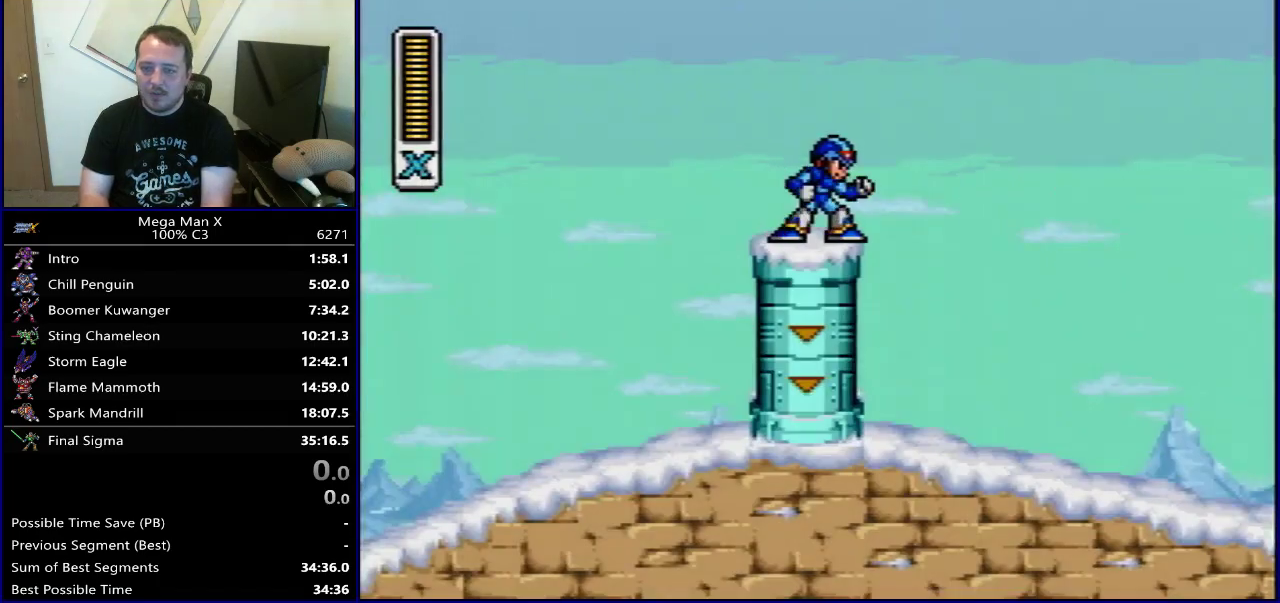
{"dt_ms": 400, "buttons": ["Y", "DPAD_RIGHT"], "events": [[50, "DPAD_RIGHT", "down"]]}
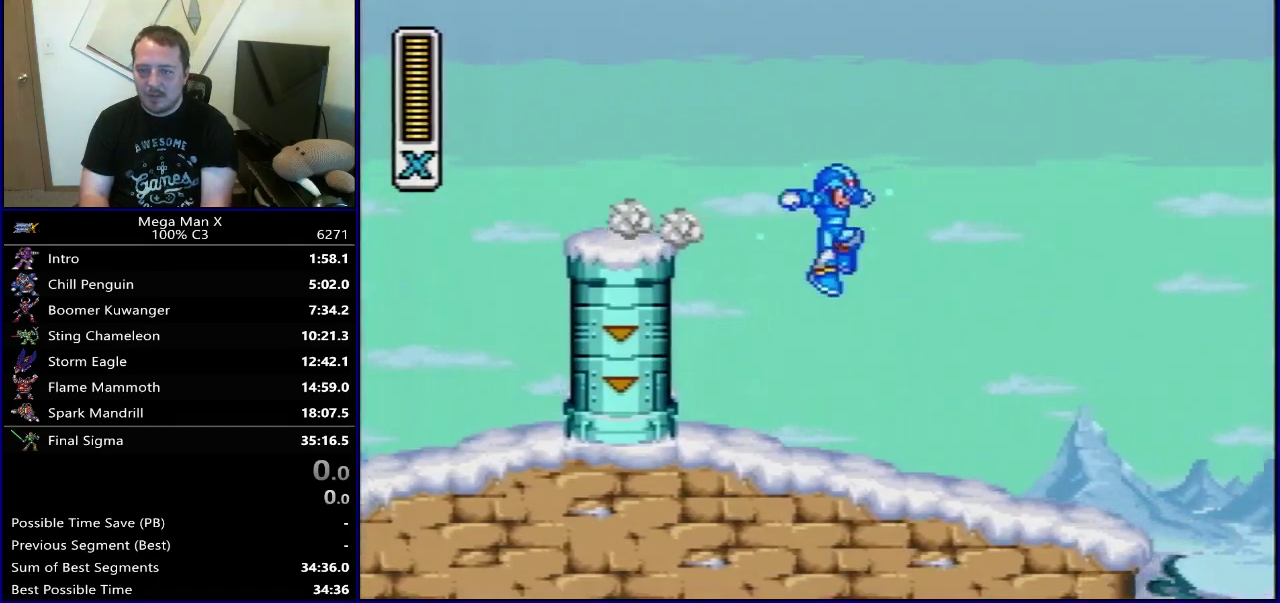
{"dt_ms": 600, "buttons": ["Y", "DPAD_RIGHT"], "events": [[317, "B", "down"], [467, "B", "up"]]}
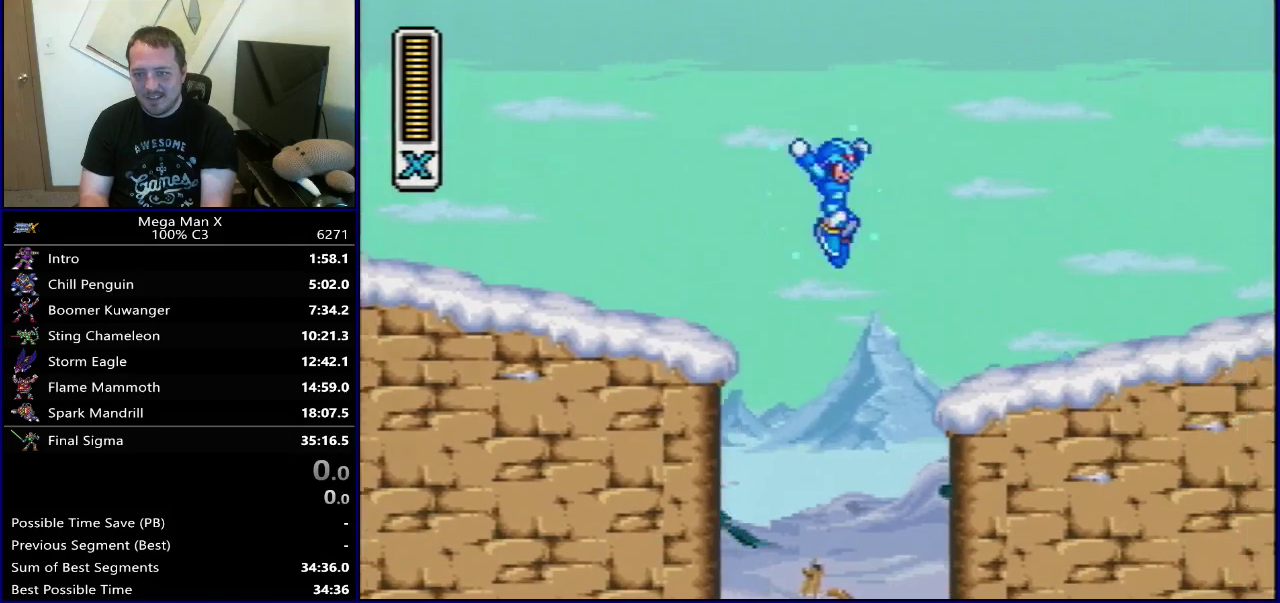
{"dt_ms": 300, "buttons": ["B", "Y", "DPAD_RIGHT"], "events": [[267, "B", "down"]]}
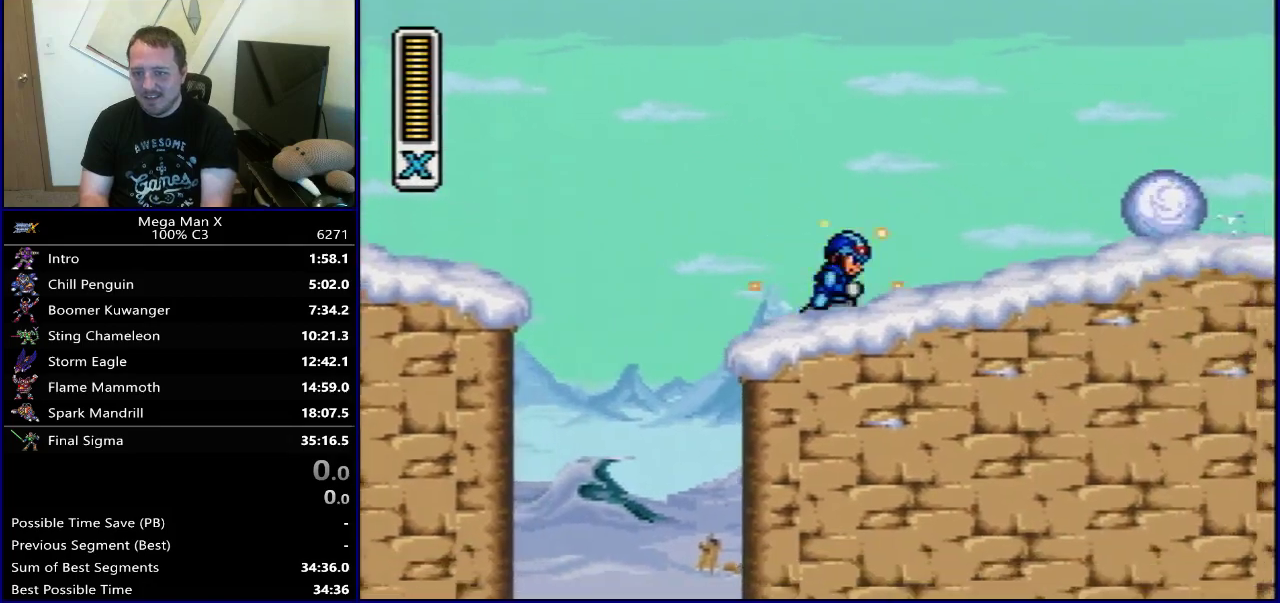
{"dt_ms": 700, "buttons": ["B", "DPAD_RIGHT"], "events": [[250, "Y", "up"], [367, "B", "up"], [650, "B", "down"]]}
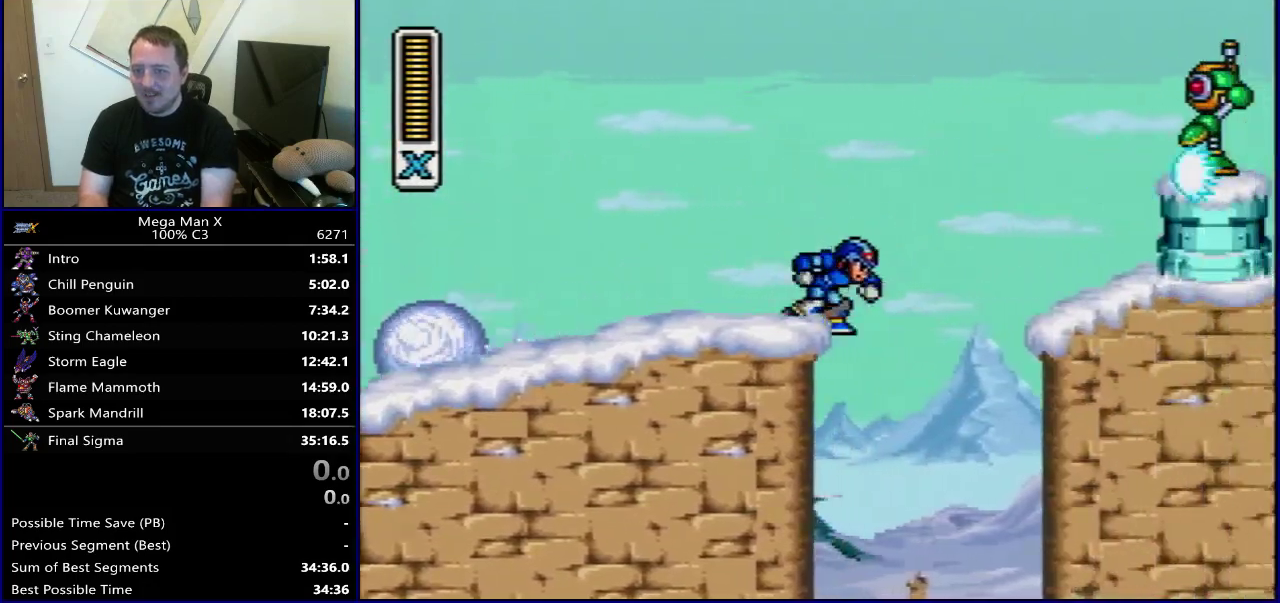
{"dt_ms": 400, "buttons": ["Y", "DPAD_RIGHT"], "events": [[150, "Y", "down"], [283, "B", "up"]]}
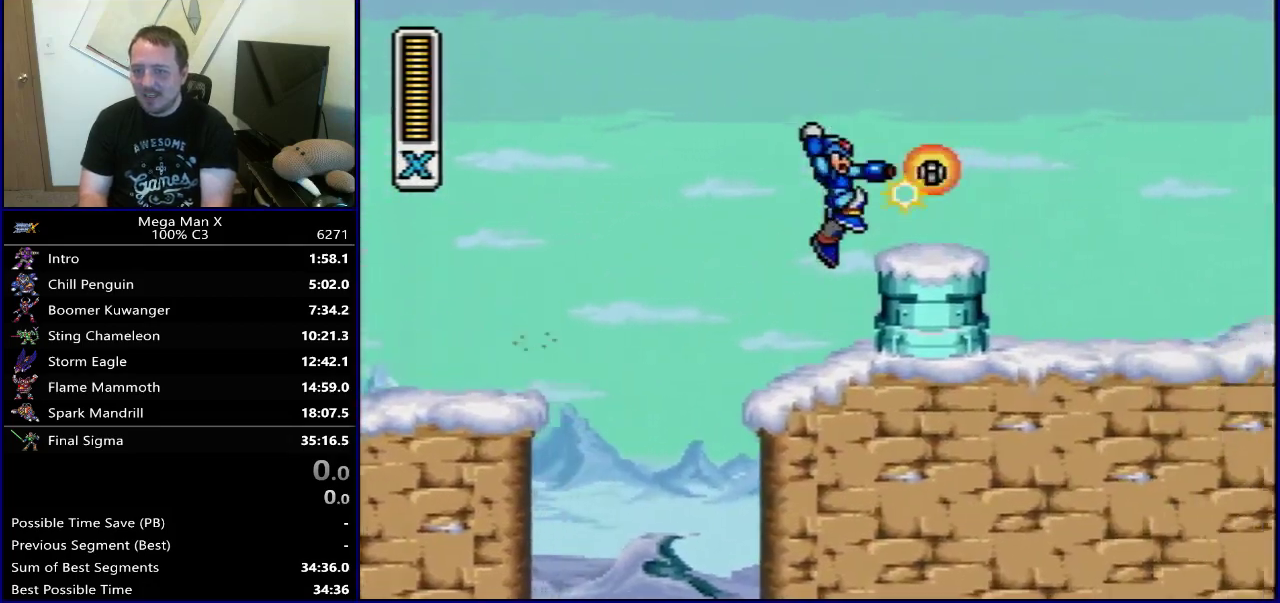
{"dt_ms": 800, "buttons": ["DPAD_RIGHT"], "events": [[183, "B", "down"], [717, "B", "up"], [750, "Y", "up"]]}
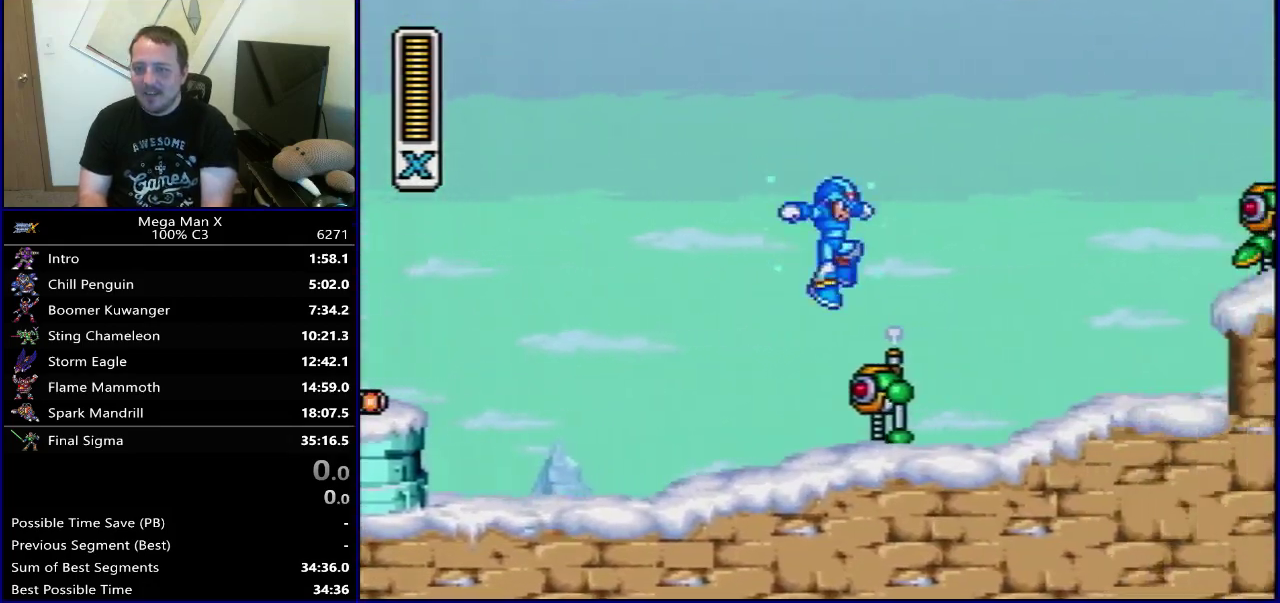
{"dt_ms": 400, "buttons": [], "events": [[17, "Y", "down"], [250, "Y", "up"], [317, "DPAD_RIGHT", "up"]]}
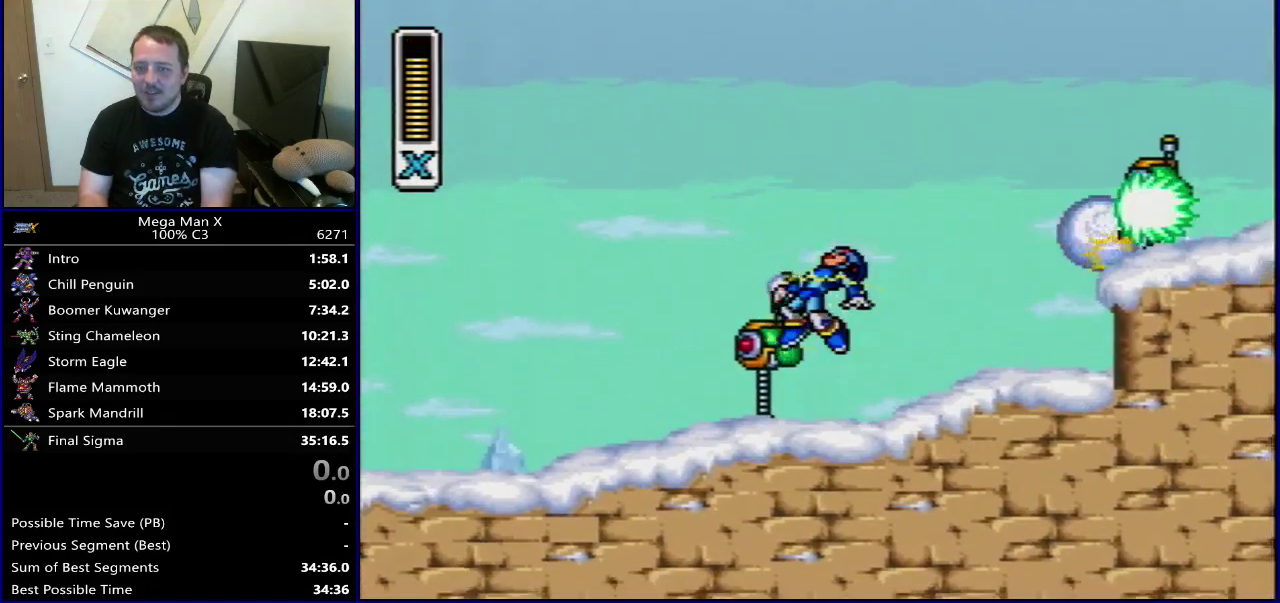
{"dt_ms": 400, "buttons": ["Y"], "events": [[117, "SELECT", "down"], [233, "SELECT", "up"], [267, "Y", "down"]]}
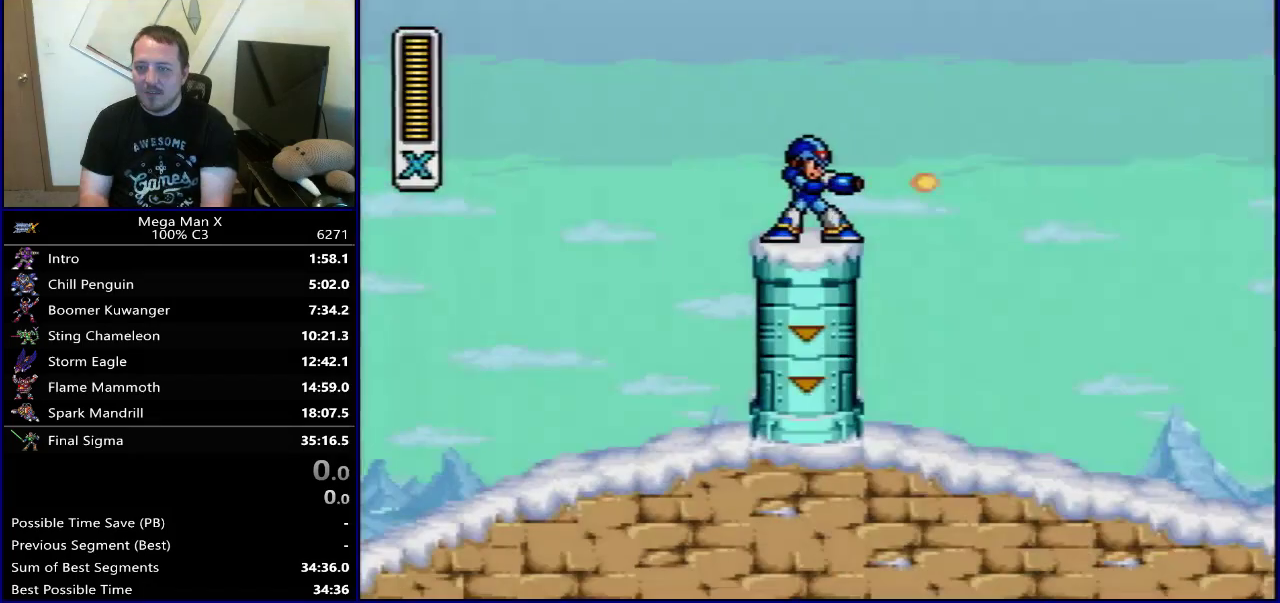
{"dt_ms": 500, "buttons": ["Y", "DPAD_RIGHT"], "events": [[67, "DPAD_RIGHT", "down"]]}
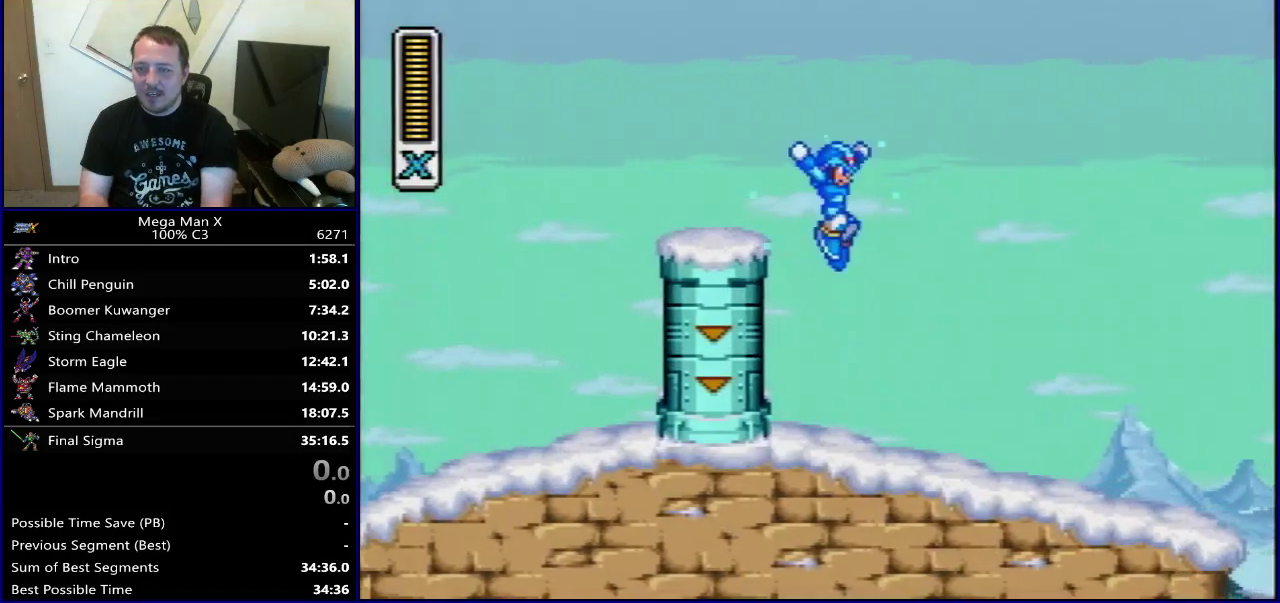
{"dt_ms": 400, "buttons": ["Y", "DPAD_RIGHT"], "events": []}
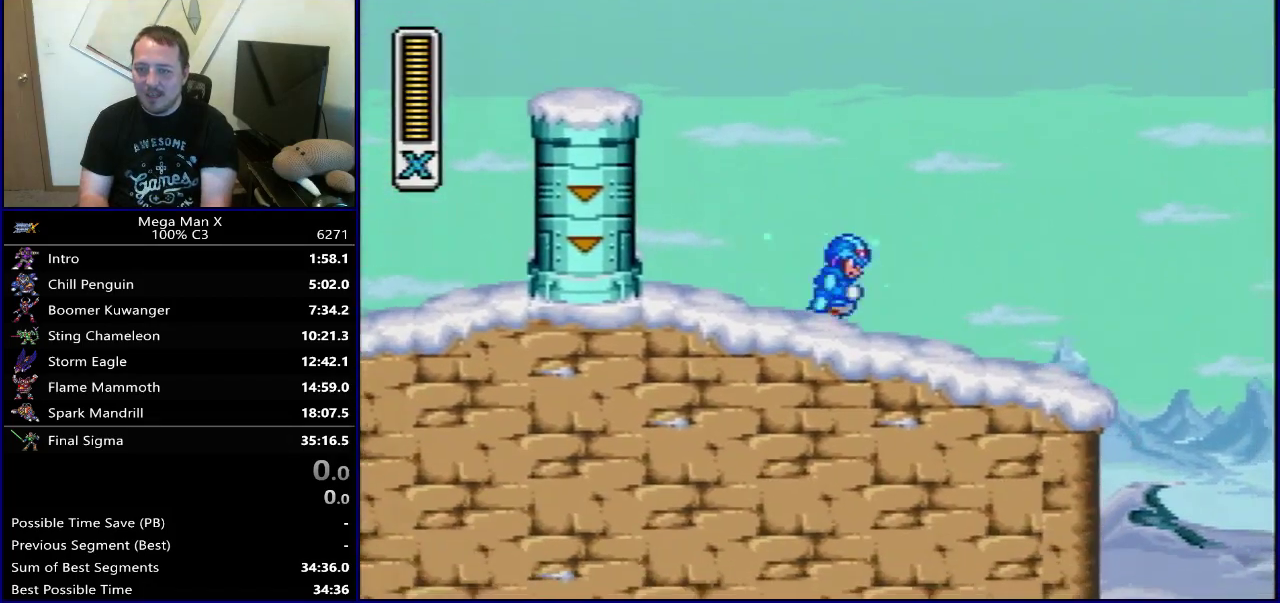
{"dt_ms": 800, "buttons": ["Y", "DPAD_RIGHT"], "events": [[133, "B", "down"], [350, "B", "up"]]}
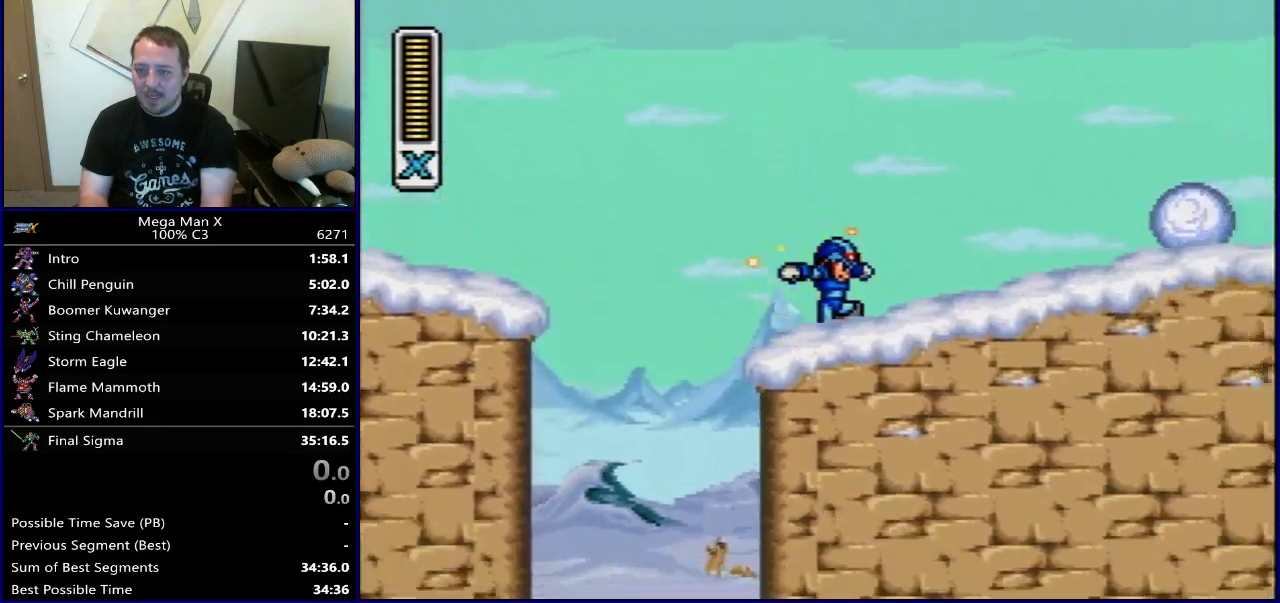
{"dt_ms": 300, "buttons": ["B", "Y", "DPAD_RIGHT"], "events": [[17, "B", "down"]]}
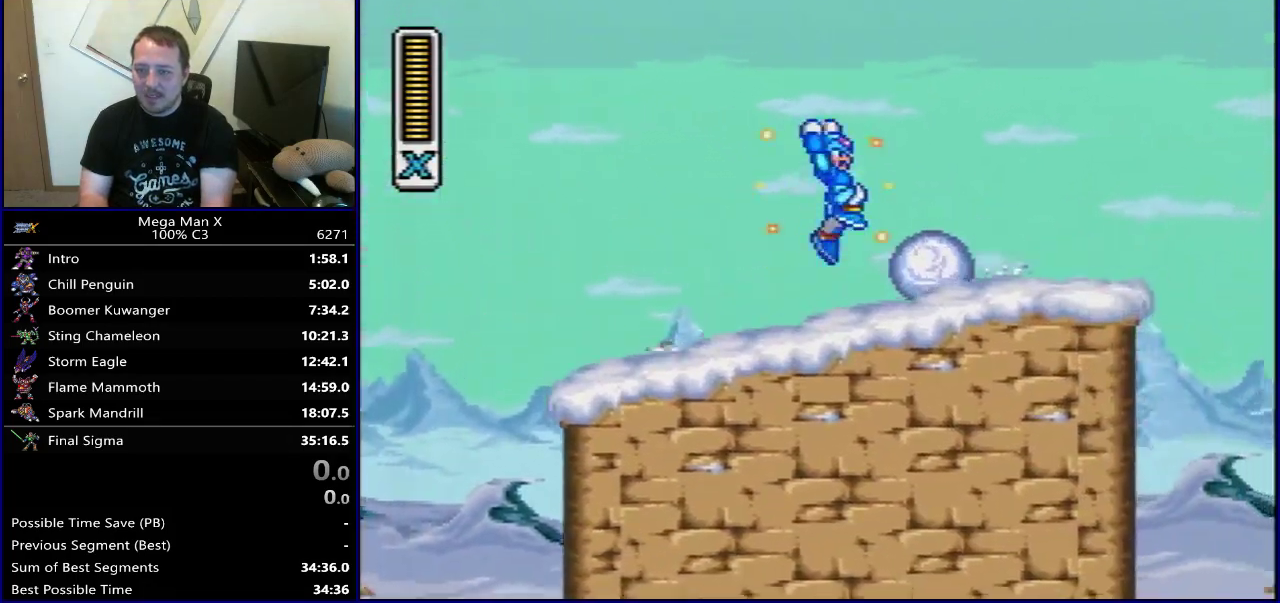
{"dt_ms": 400, "buttons": ["B", "DPAD_RIGHT"], "events": [[17, "B", "up"], [17, "Y", "up"], [333, "B", "down"]]}
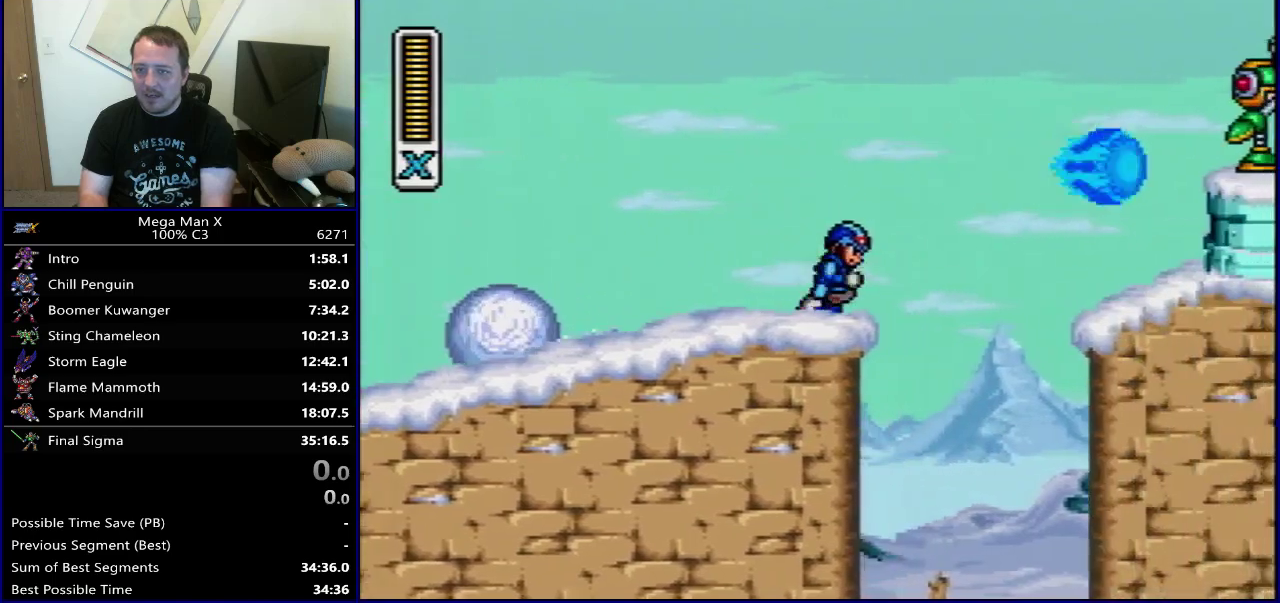
{"dt_ms": 700, "buttons": ["B", "Y", "DPAD_RIGHT"], "events": [[167, "Y", "down"], [317, "B", "up"], [667, "B", "down"]]}
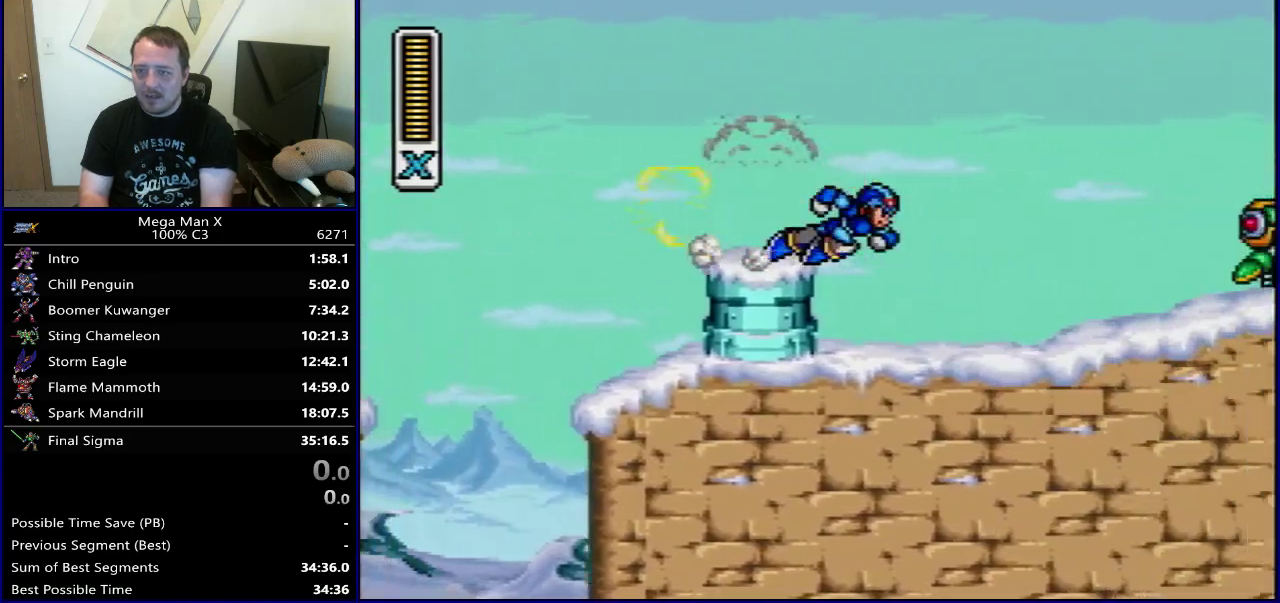
{"dt_ms": 400, "buttons": ["B", "Y", "DPAD_RIGHT"], "events": []}
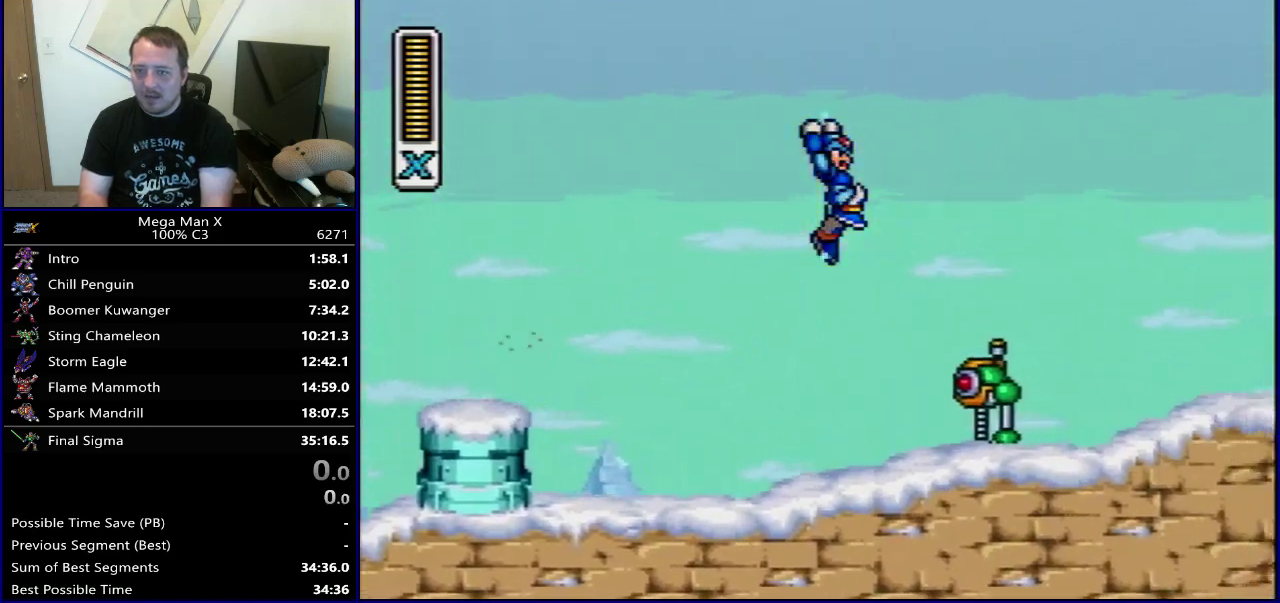
{"dt_ms": 500, "buttons": ["Y"], "events": [[200, "B", "up"], [383, "DPAD_RIGHT", "up"]]}
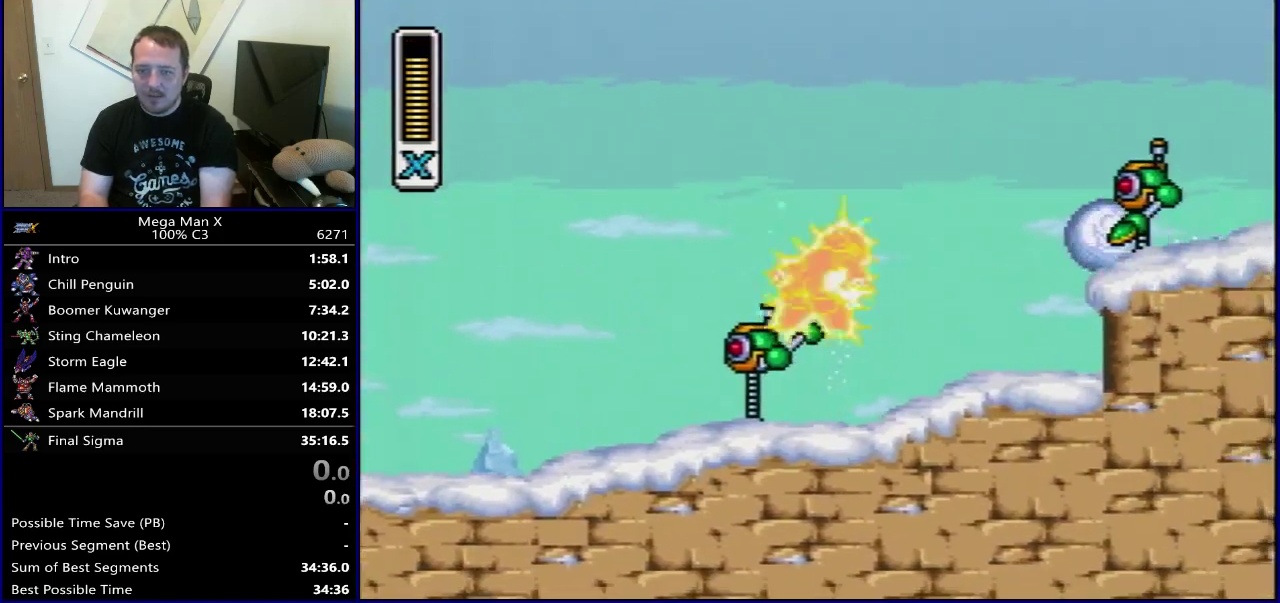
{"dt_ms": 500, "buttons": ["Y", "SELECT"], "events": [[433, "SELECT", "down"]]}
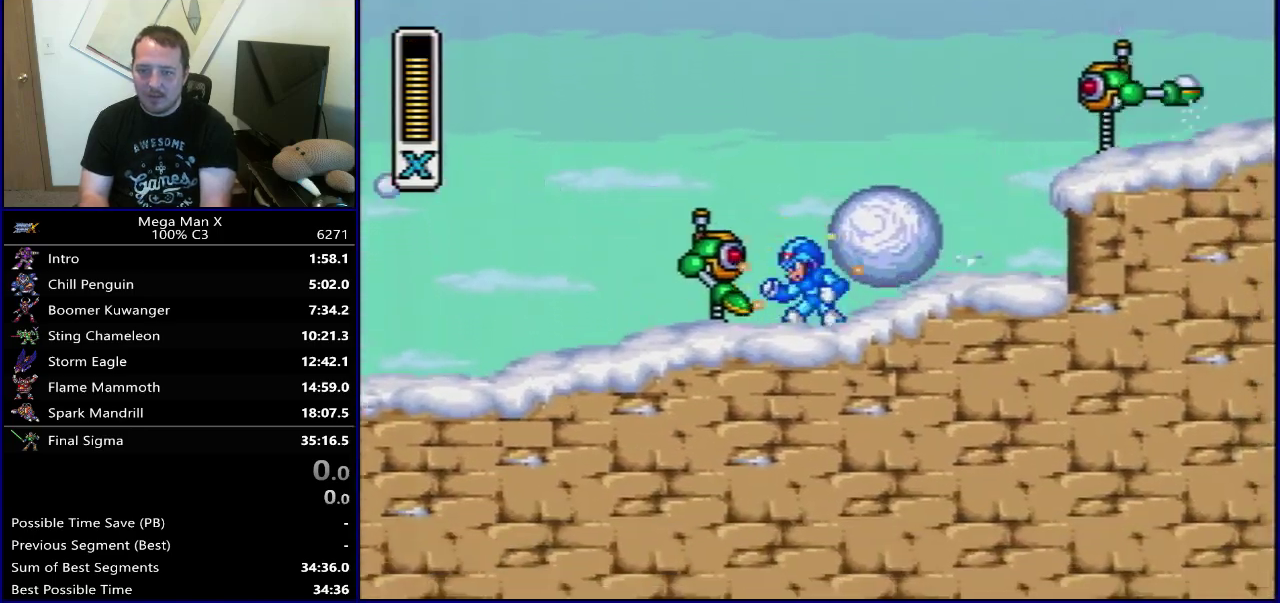
{"dt_ms": 500, "buttons": ["Y", "DPAD_RIGHT"], "events": [[50, "SELECT", "up"], [167, "DPAD_RIGHT", "down"]]}
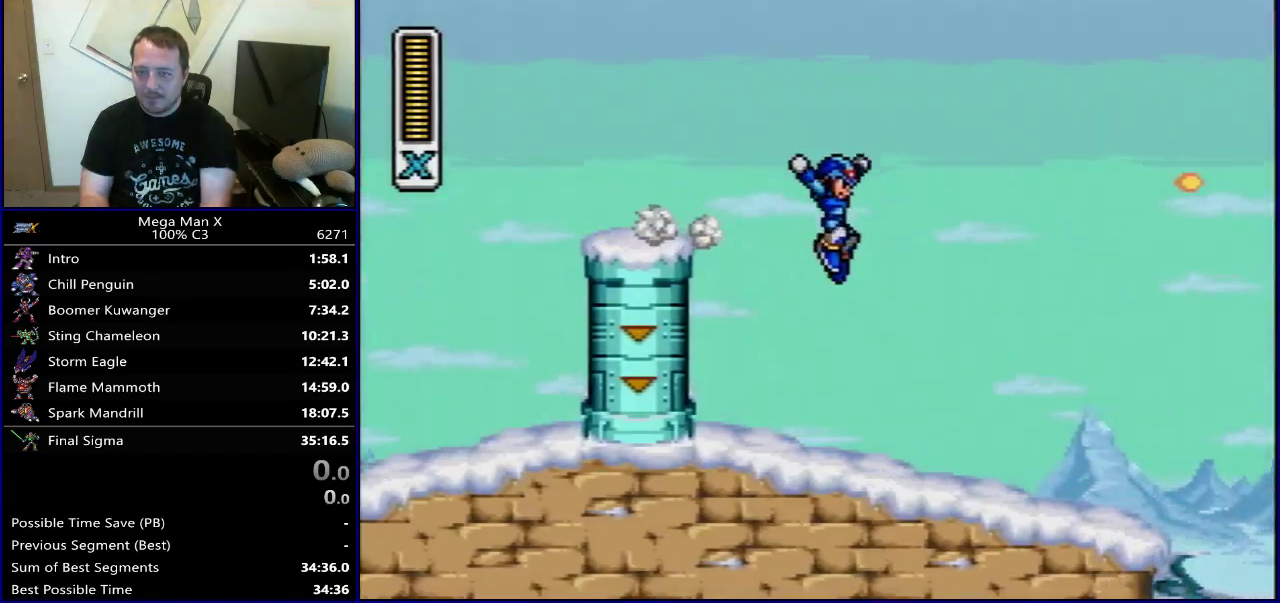
{"dt_ms": 500, "buttons": ["DPAD_RIGHT"], "events": [[50, "Y", "up"], [350, "B", "down"], [483, "B", "up"]]}
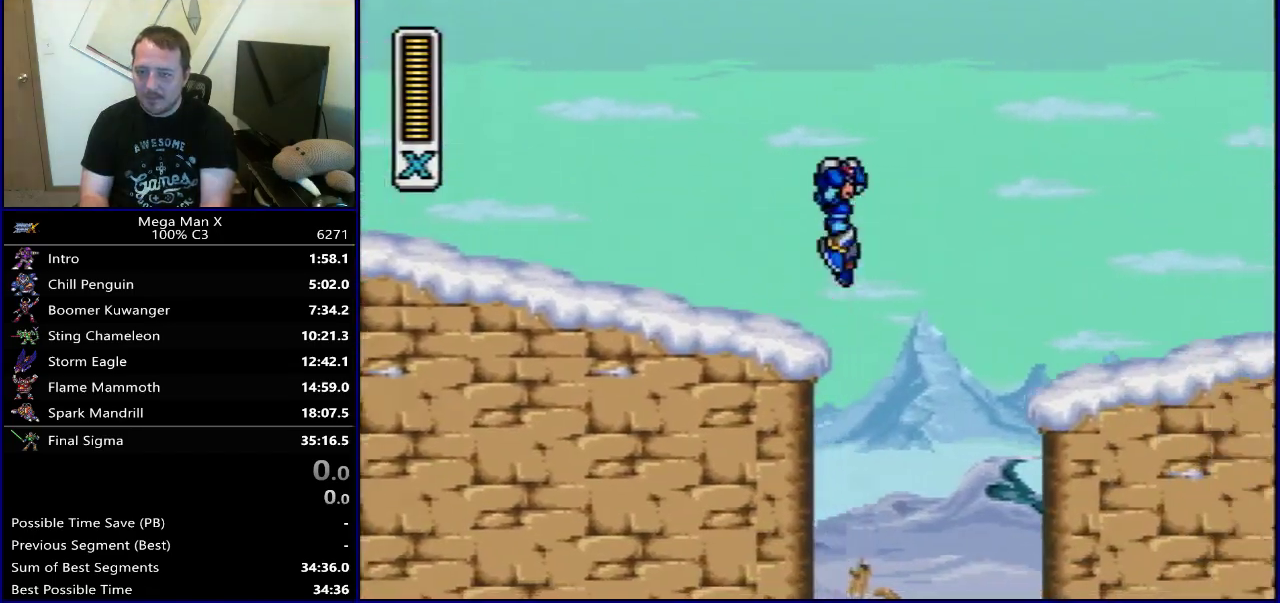
{"dt_ms": 500, "buttons": ["B", "DPAD_RIGHT"], "events": [[350, "B", "down"]]}
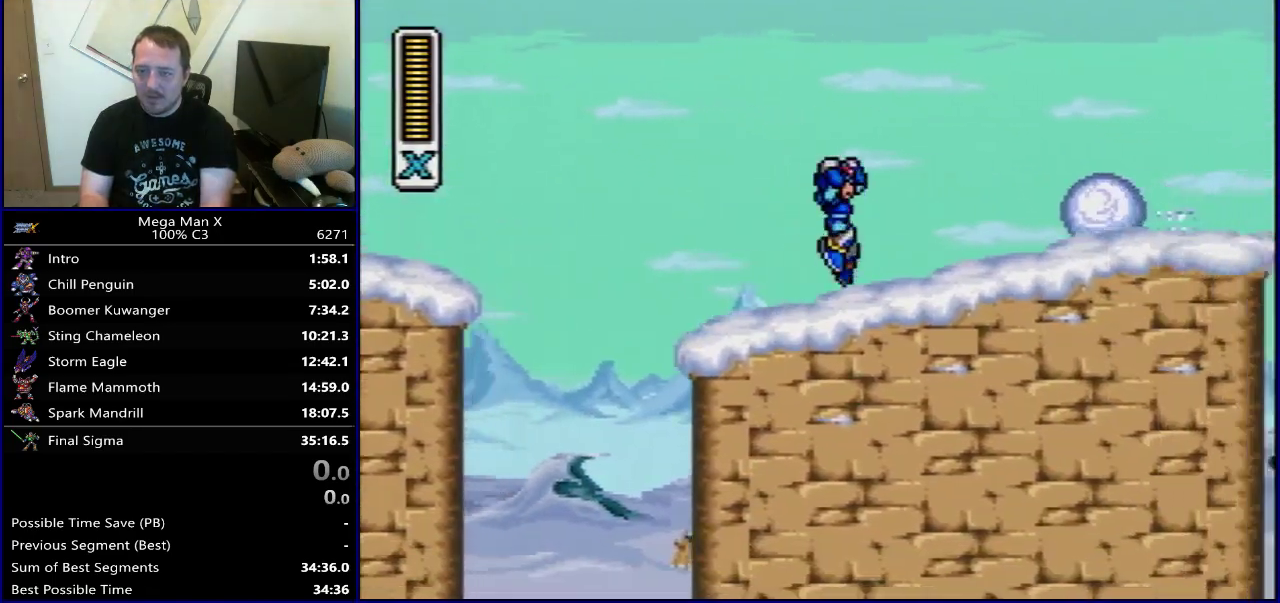
{"dt_ms": 300, "buttons": ["DPAD_RIGHT"], "events": [[150, "Y", "down"], [250, "B", "up"], [300, "Y", "up"]]}
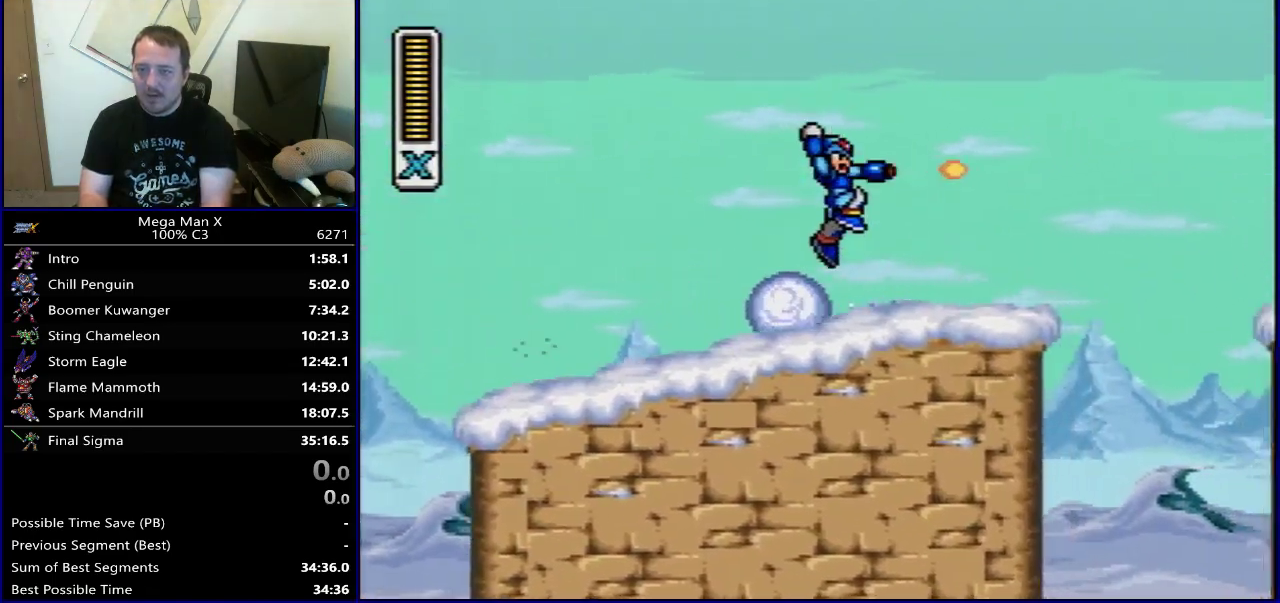
{"dt_ms": 700, "buttons": ["DPAD_RIGHT"], "events": [[233, "B", "down"], [433, "Y", "down"], [617, "B", "up"], [667, "Y", "up"]]}
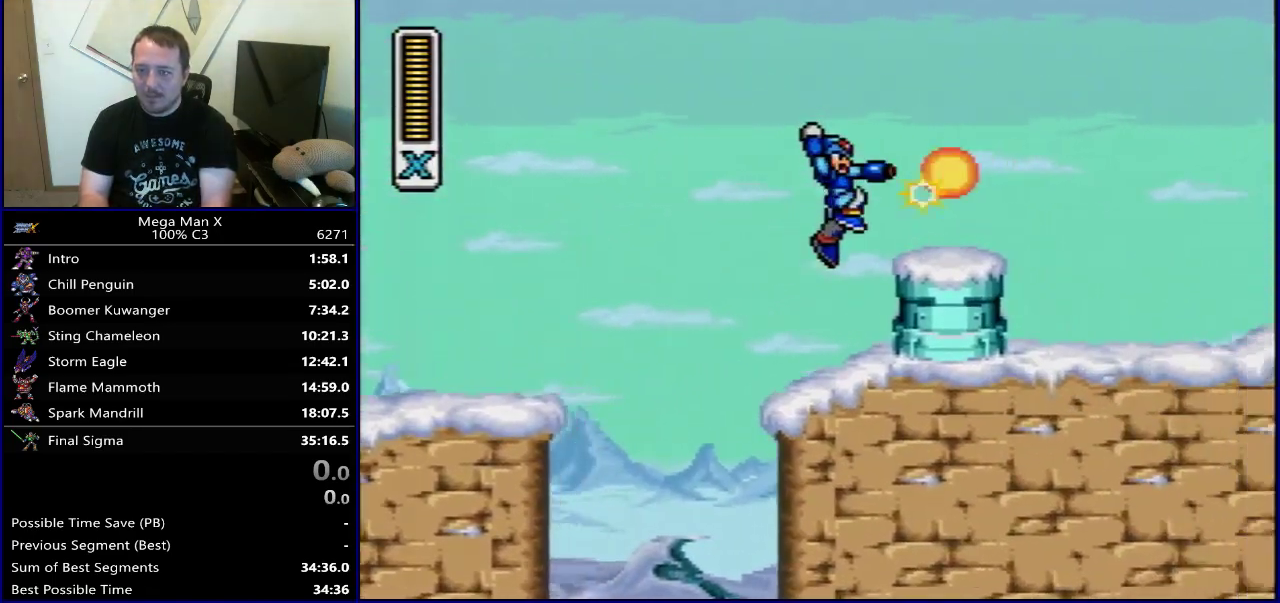
{"dt_ms": 500, "buttons": ["B", "DPAD_RIGHT"], "events": [[267, "B", "down"]]}
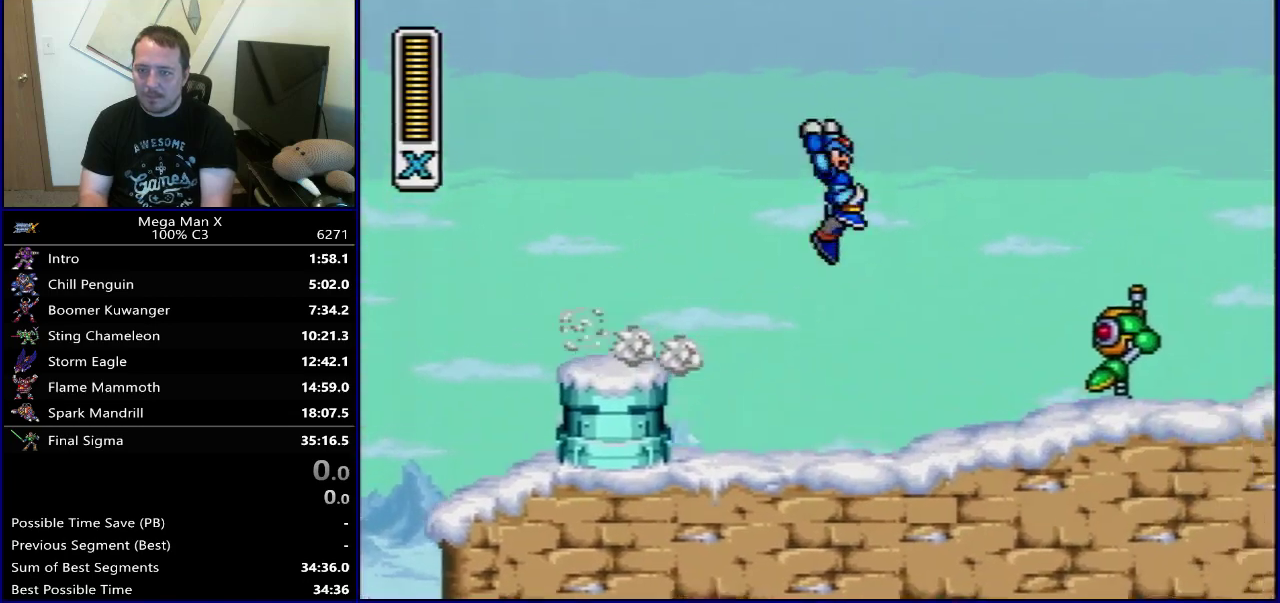
{"dt_ms": 300, "buttons": ["B", "Y", "DPAD_RIGHT"], "events": [[250, "Y", "down"]]}
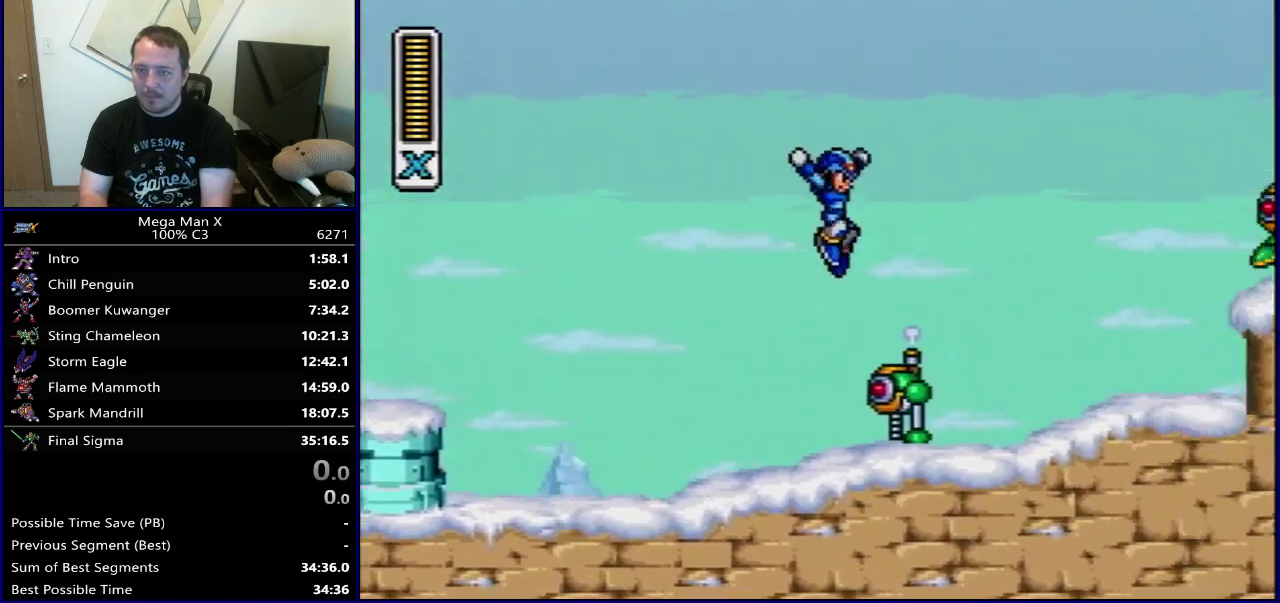
{"dt_ms": 600, "buttons": ["B", "Y"], "events": [[83, "B", "up"], [150, "Y", "up"], [333, "DPAD_RIGHT", "up"], [367, "B", "down"], [567, "Y", "down"]]}
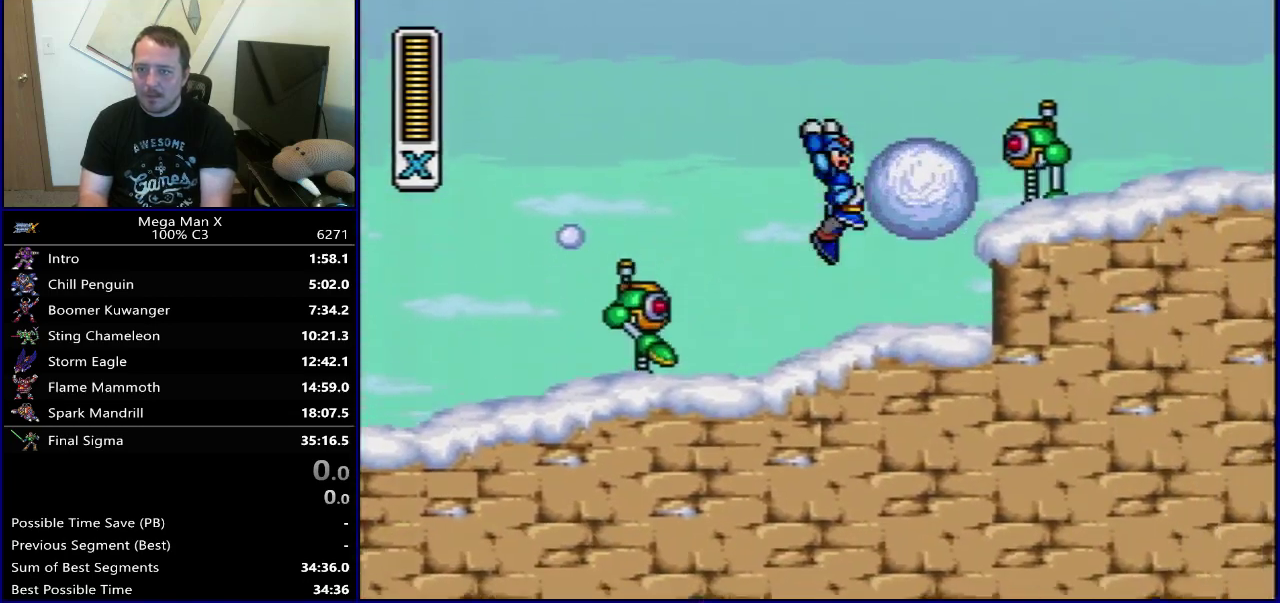
{"dt_ms": 400, "buttons": ["Y"], "events": [[200, "B", "up"], [200, "Y", "up"], [217, "DPAD_RIGHT", "down"], [283, "Y", "down"], [367, "DPAD_RIGHT", "up"]]}
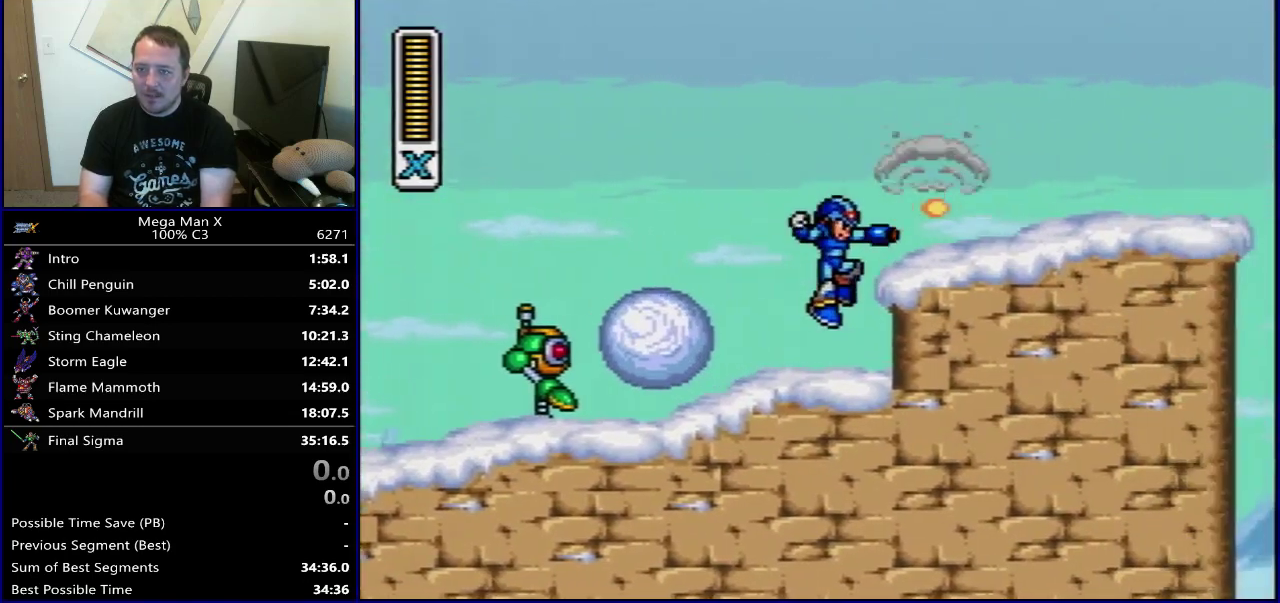
{"dt_ms": 500, "buttons": ["DPAD_LEFT"], "events": [[33, "Y", "up"], [317, "DPAD_LEFT", "down"], [400, "Y", "down"], [500, "Y", "up"]]}
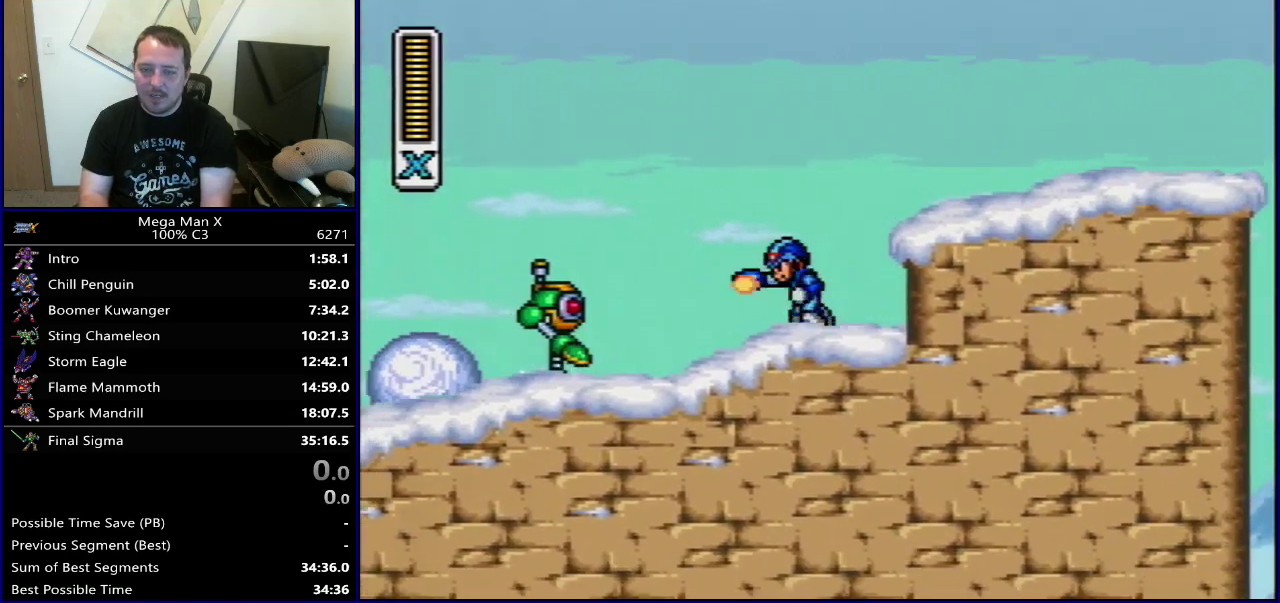
{"dt_ms": 300, "buttons": ["Y"], "events": [[83, "Y", "down"], [167, "DPAD_LEFT", "up"], [167, "Y", "up"], [250, "Y", "down"]]}